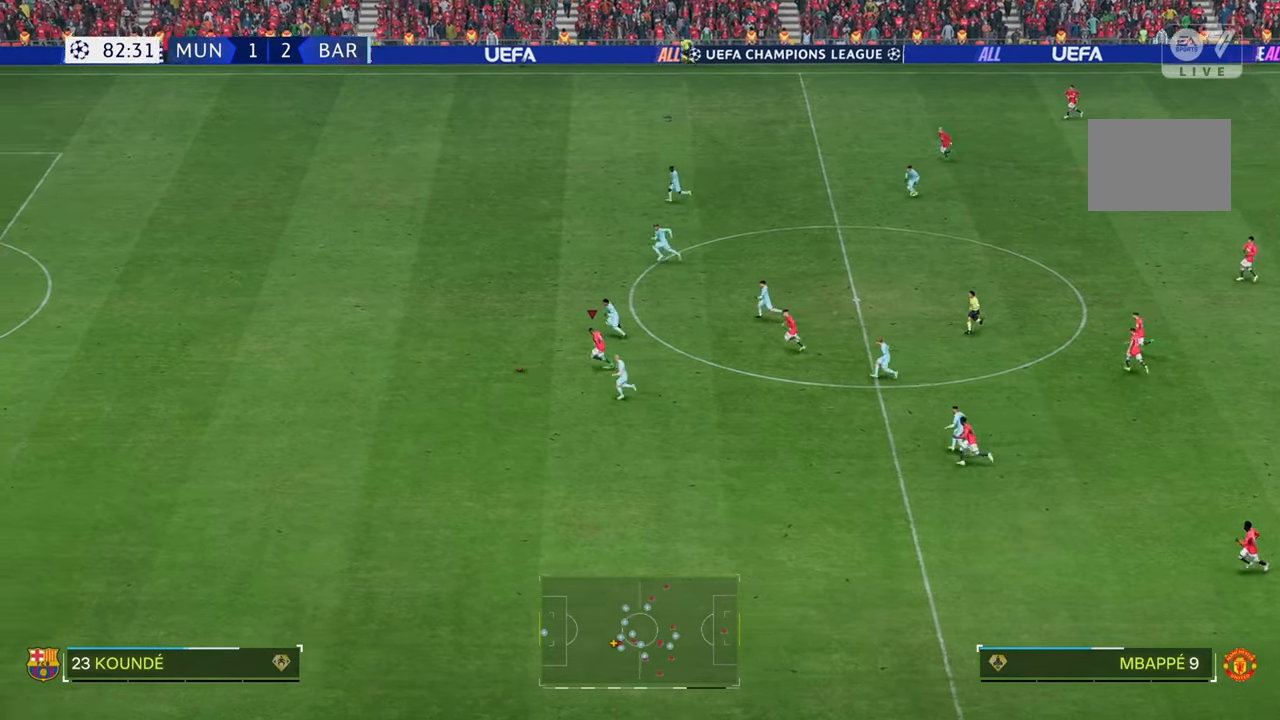
Gameplay with a controller (Xbox layout); each line is a JSON object with the inputs held at the frame after it (dt_ms = milliseconds from this image to that frame). "events" lists button and stick changes between this image and that frame as [ms after this image, input, new state], when the widget could be followed in between. Not read: L3 R3.
{"dt_ms": 1000, "buttons": ["R2"], "left_stick": "left", "right_stick": "down"}
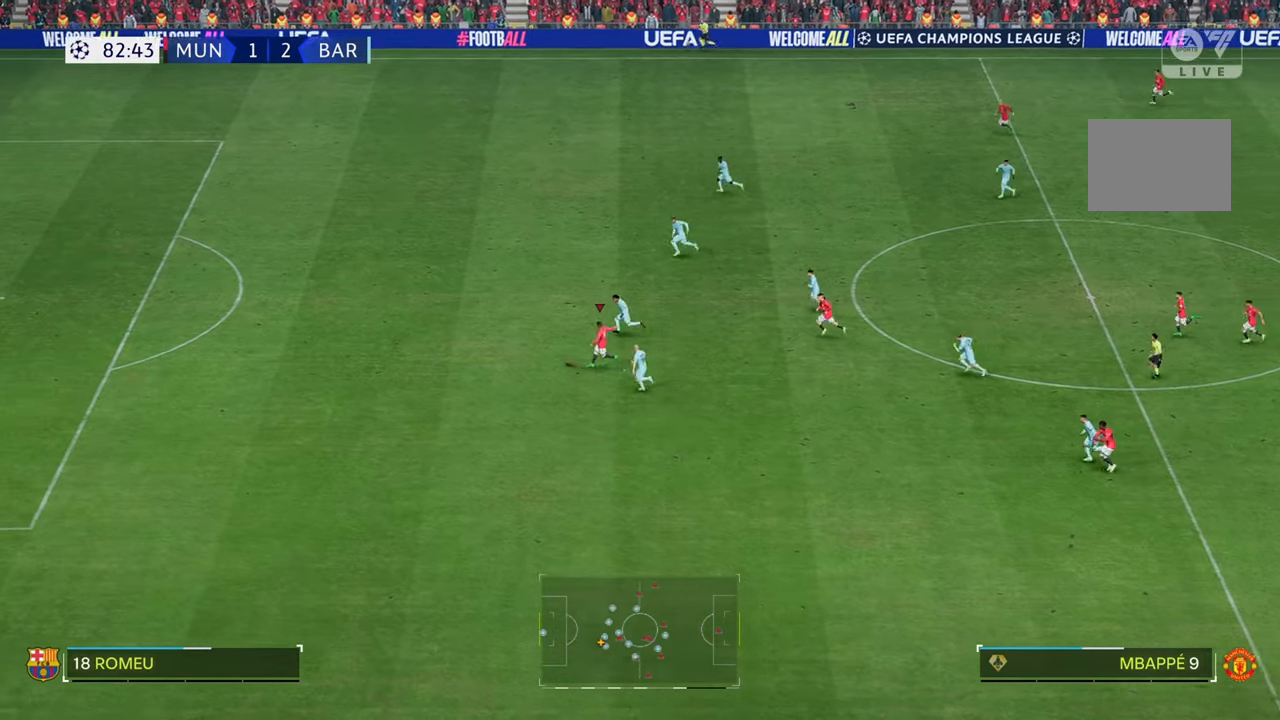
{"dt_ms": 500, "buttons": ["R2"], "left_stick": "left", "right_stick": "center", "events": [[383, "right_stick", "center"]]}
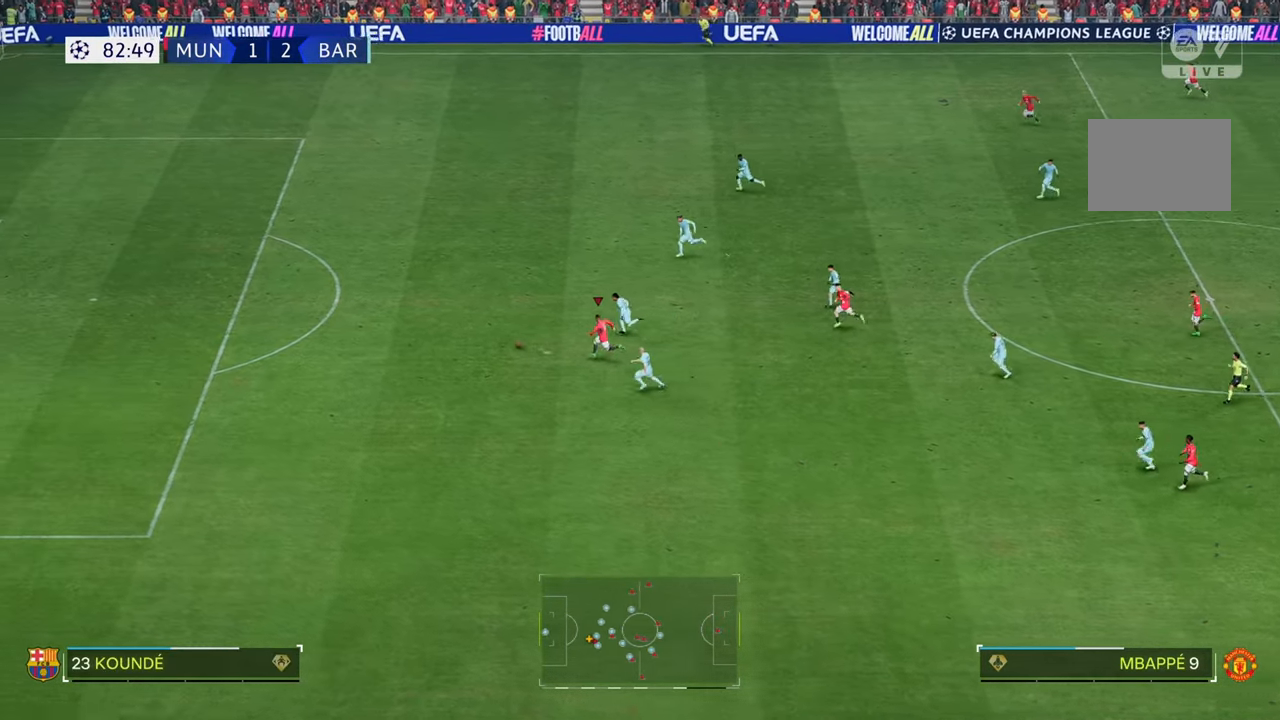
{"dt_ms": 500, "buttons": ["R2"], "left_stick": "left", "right_stick": "center", "events": []}
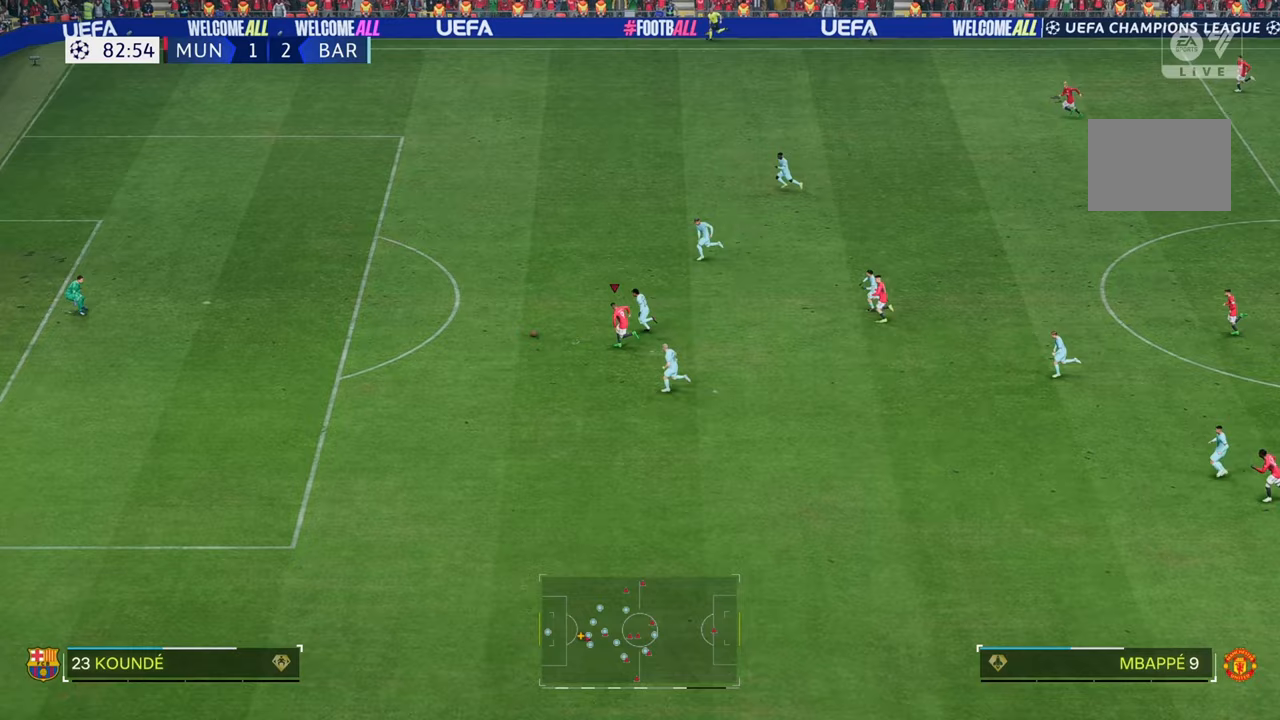
{"dt_ms": 500, "buttons": ["R2"], "left_stick": "left", "right_stick": "center", "events": []}
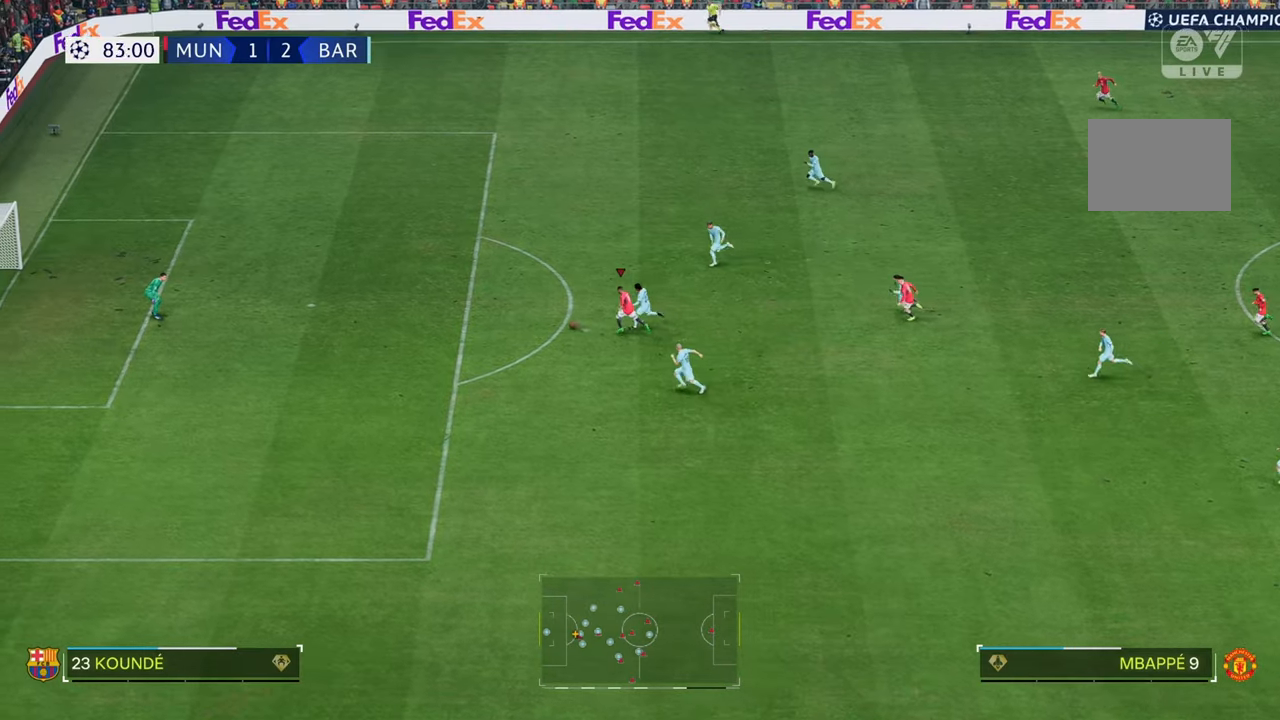
{"dt_ms": 500, "buttons": [], "left_stick": "up-left", "right_stick": "center", "events": [[433, "R2", "up"], [433, "left_stick", "up-left"]]}
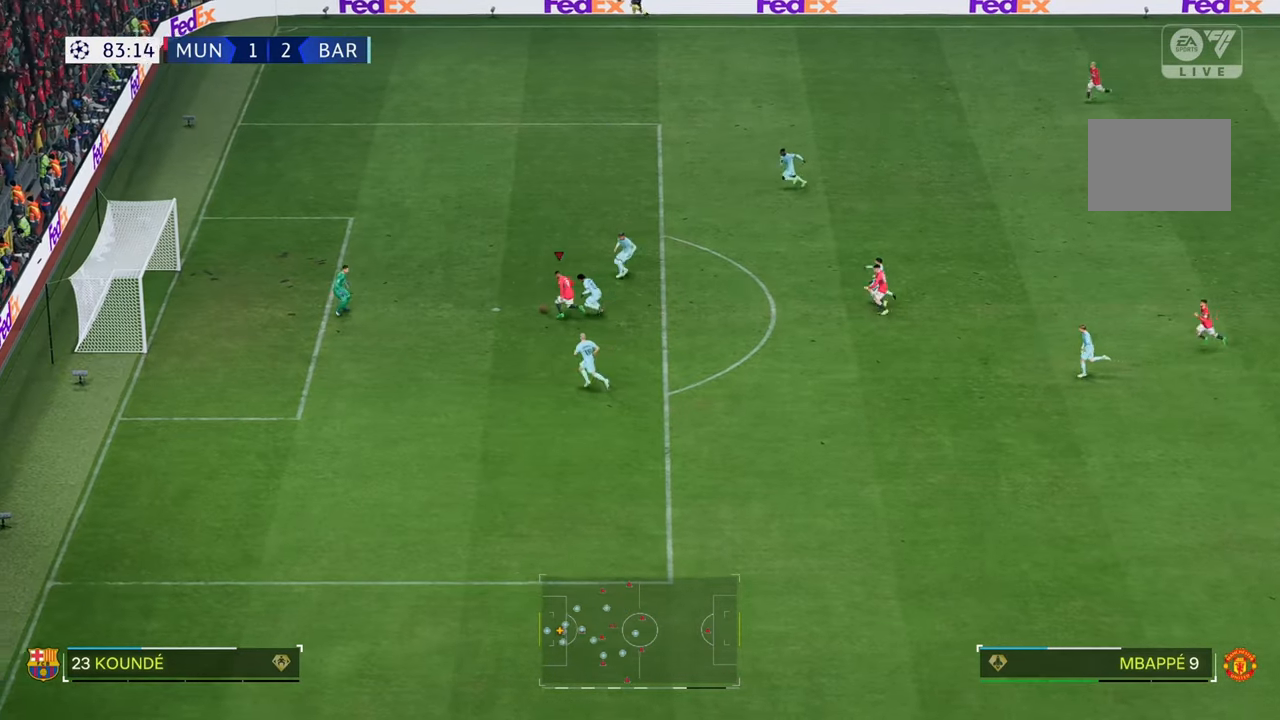
{"dt_ms": 500, "buttons": [], "left_stick": "up-left", "right_stick": "center", "events": []}
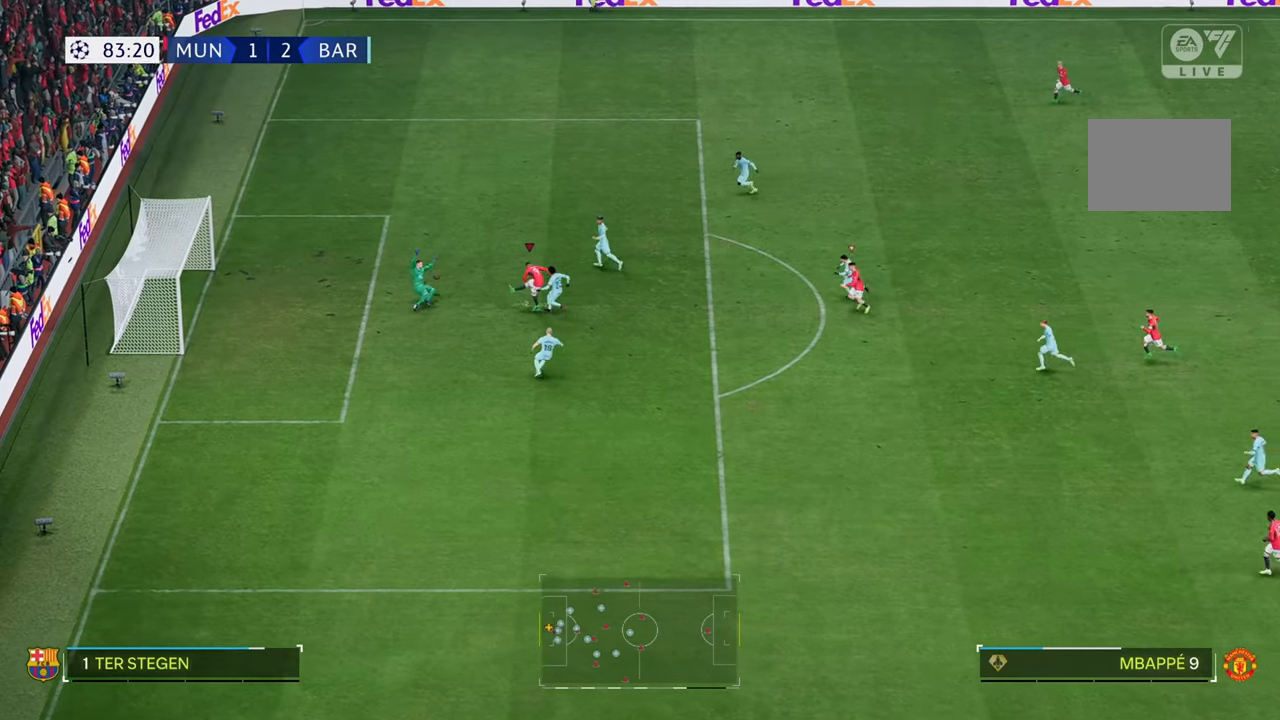
{"dt_ms": 500, "buttons": [], "left_stick": "left", "right_stick": "center", "events": [[417, "left_stick", "left"]]}
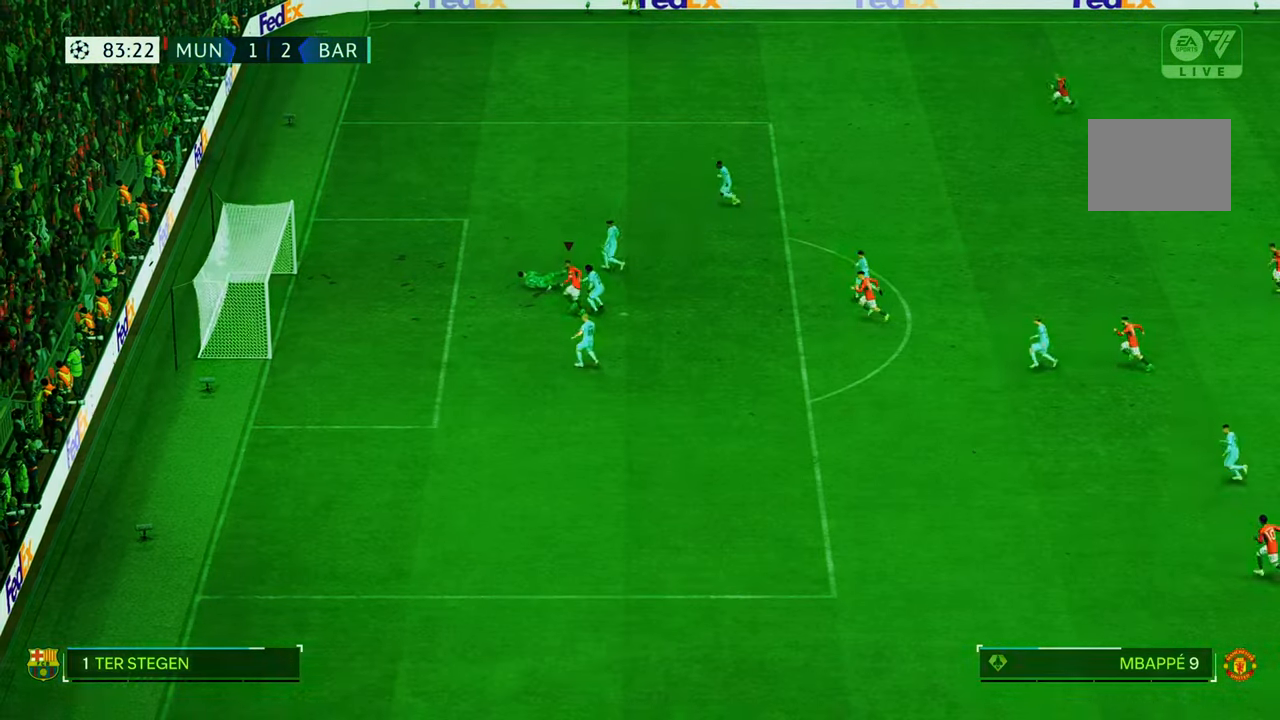
{"dt_ms": 500, "buttons": [], "left_stick": "down-left", "right_stick": "center", "events": [[350, "left_stick", "down-left"]]}
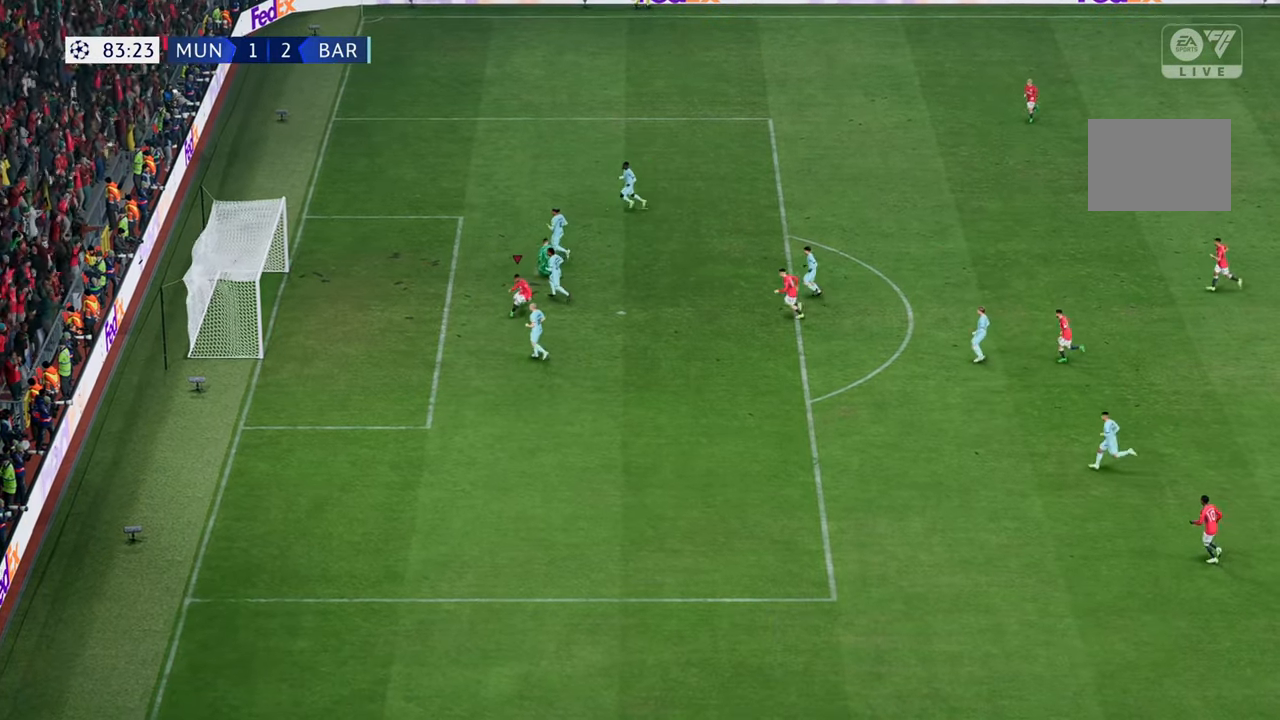
{"dt_ms": 500, "buttons": [], "left_stick": "down-left", "right_stick": "center", "events": []}
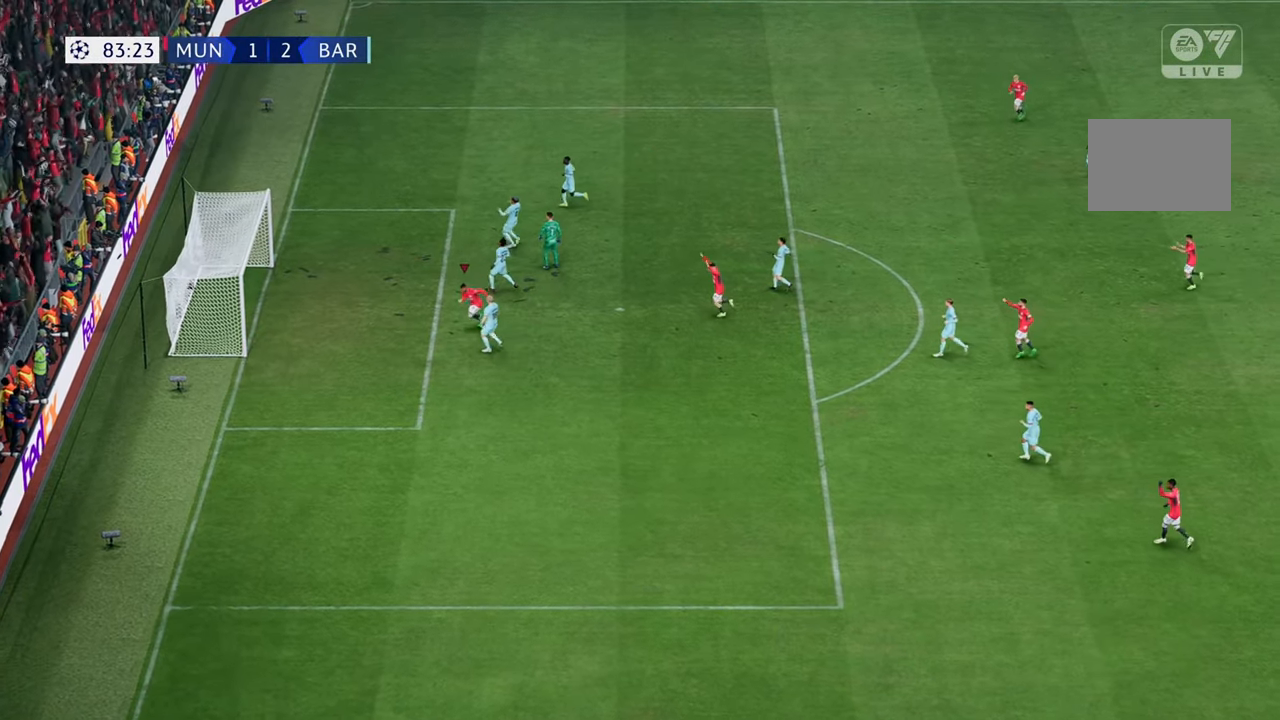
{"dt_ms": 500, "buttons": [], "left_stick": "down", "right_stick": "center", "events": [[167, "left_stick", "down"]]}
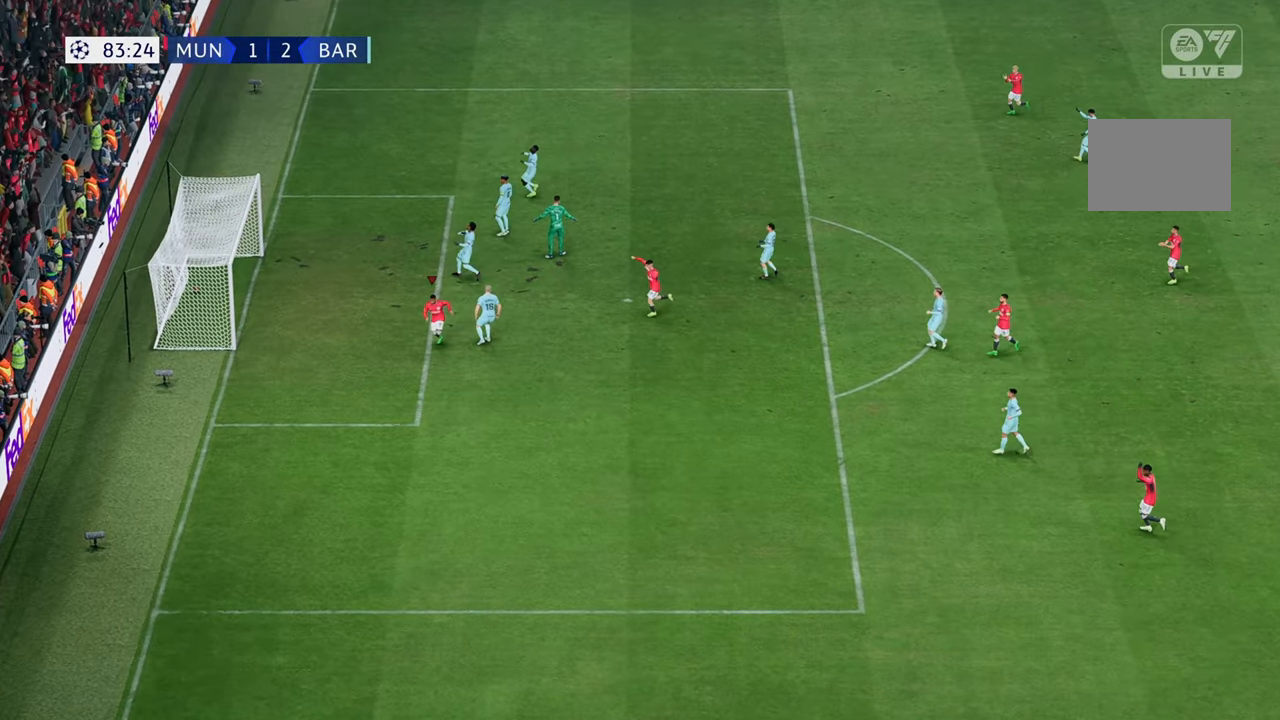
{"dt_ms": 500, "buttons": [], "left_stick": "down-right", "right_stick": "center", "events": [[400, "left_stick", "down-right"]]}
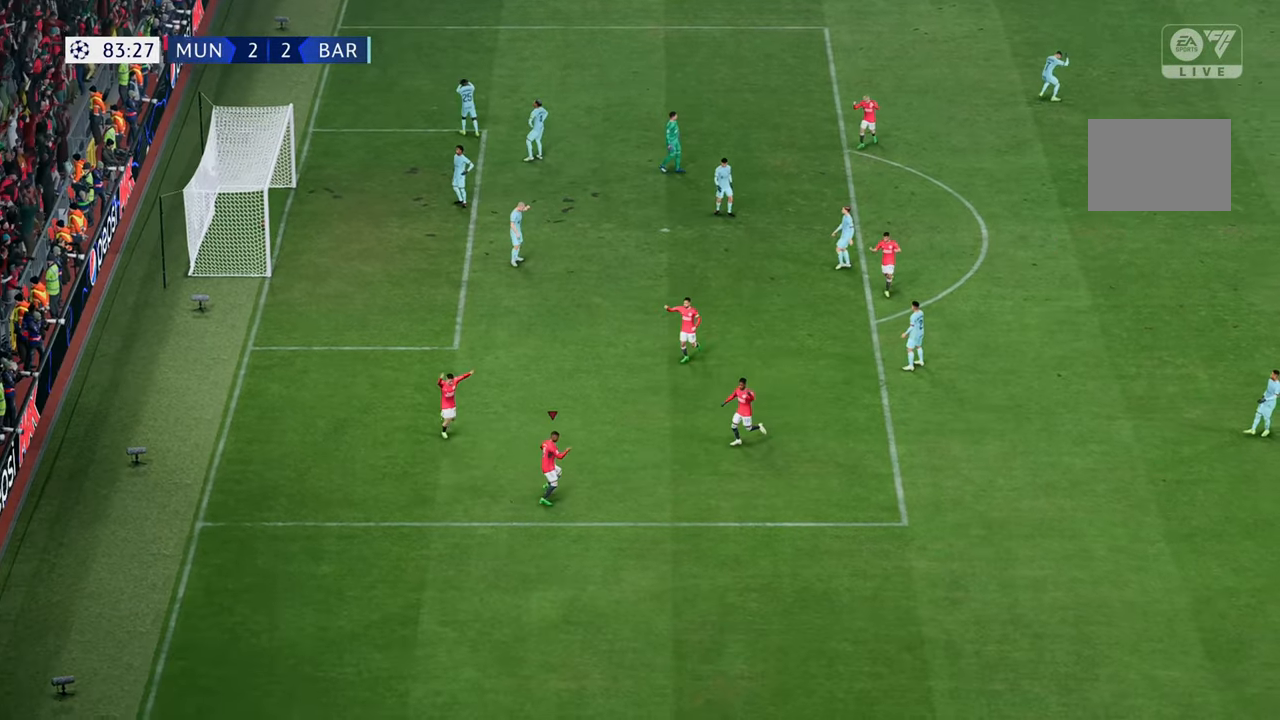
{"dt_ms": 500, "buttons": [], "left_stick": "down-right", "right_stick": "center", "events": []}
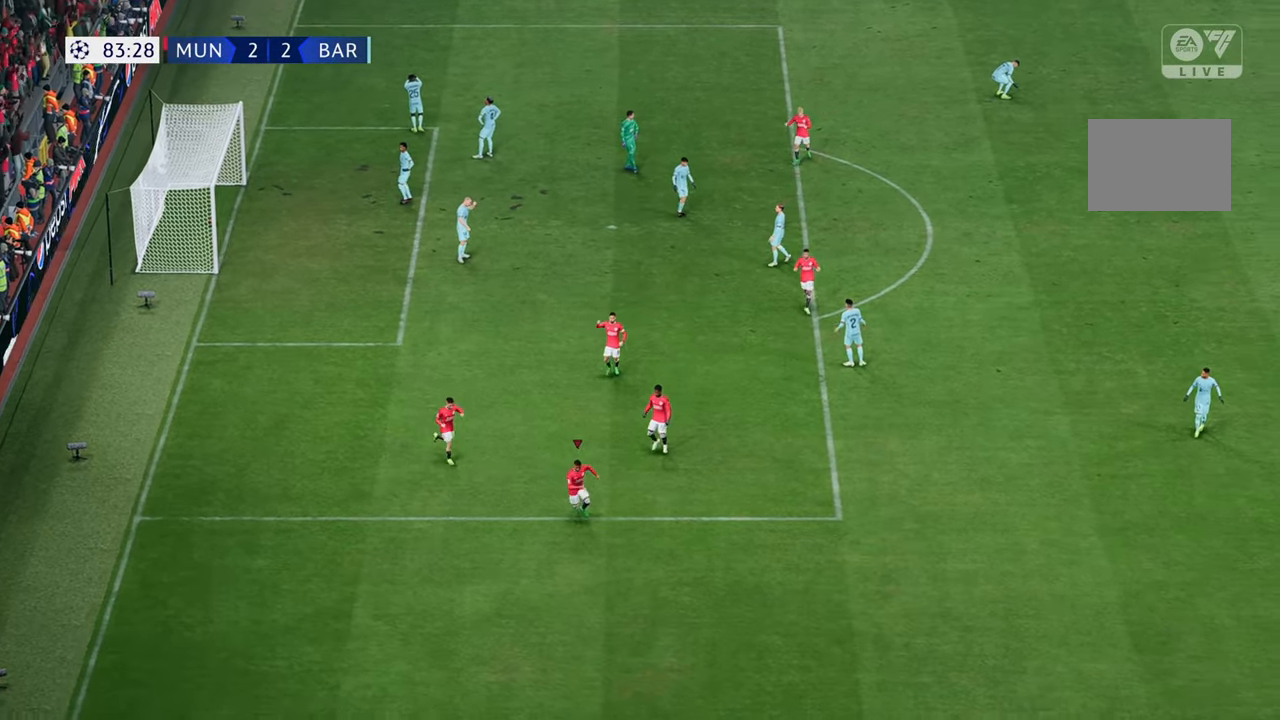
{"dt_ms": 500, "buttons": [], "left_stick": "down-right", "right_stick": "center", "events": []}